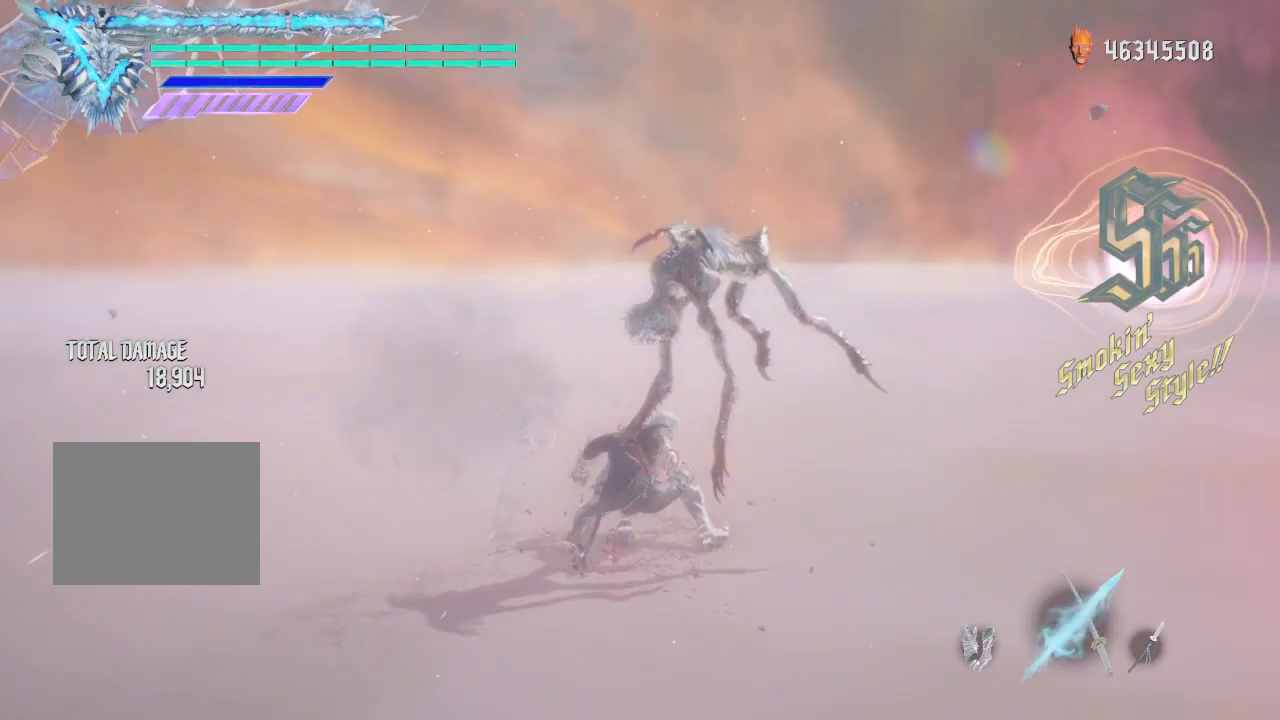
Gameplay with a controller (Xbox layout); each line is a JSON object with the inputs held at the frame after it. "events" lists button and stick changes between this image and that frame as [ms after this image, input, new state], when the widget could be followed in between. Not read: L3 R3.
{"buttons": [], "left_stick": "center", "right_stick": "center", "events": [[125, "Y", "down"], [500, "Y", "up"]]}
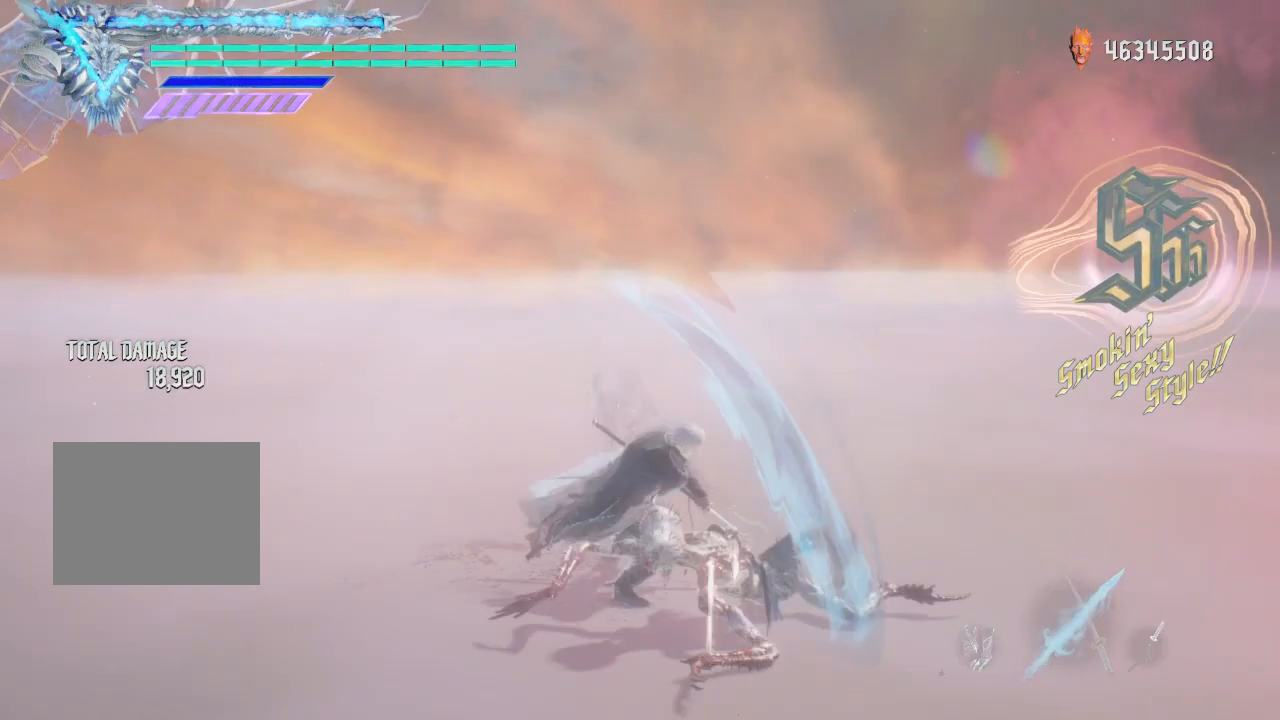
{"buttons": ["Y"], "left_stick": "center", "right_stick": "center", "events": [[250, "Y", "down"], [375, "Y", "up"], [500, "Y", "down"]]}
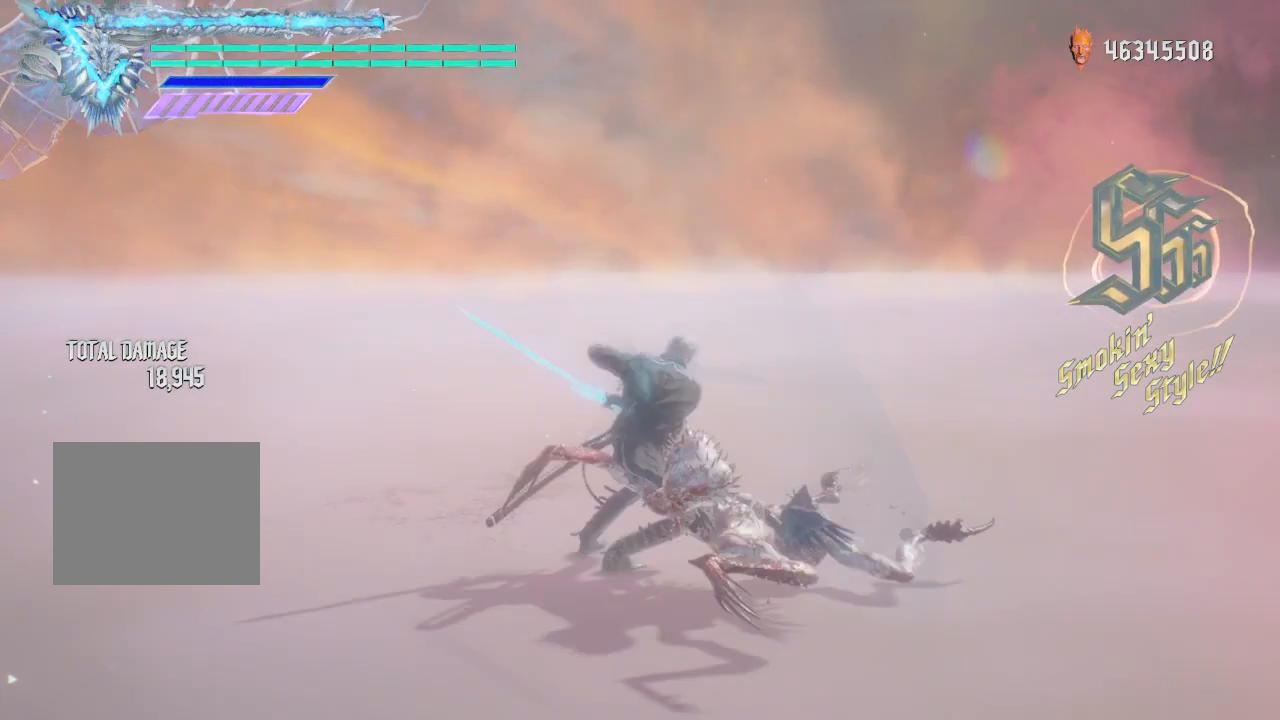
{"buttons": ["Y"], "left_stick": "center", "right_stick": "center", "events": [[125, "right_stick", "down-right"], [250, "Y", "up"], [375, "right_stick", "center"], [500, "Y", "down"]]}
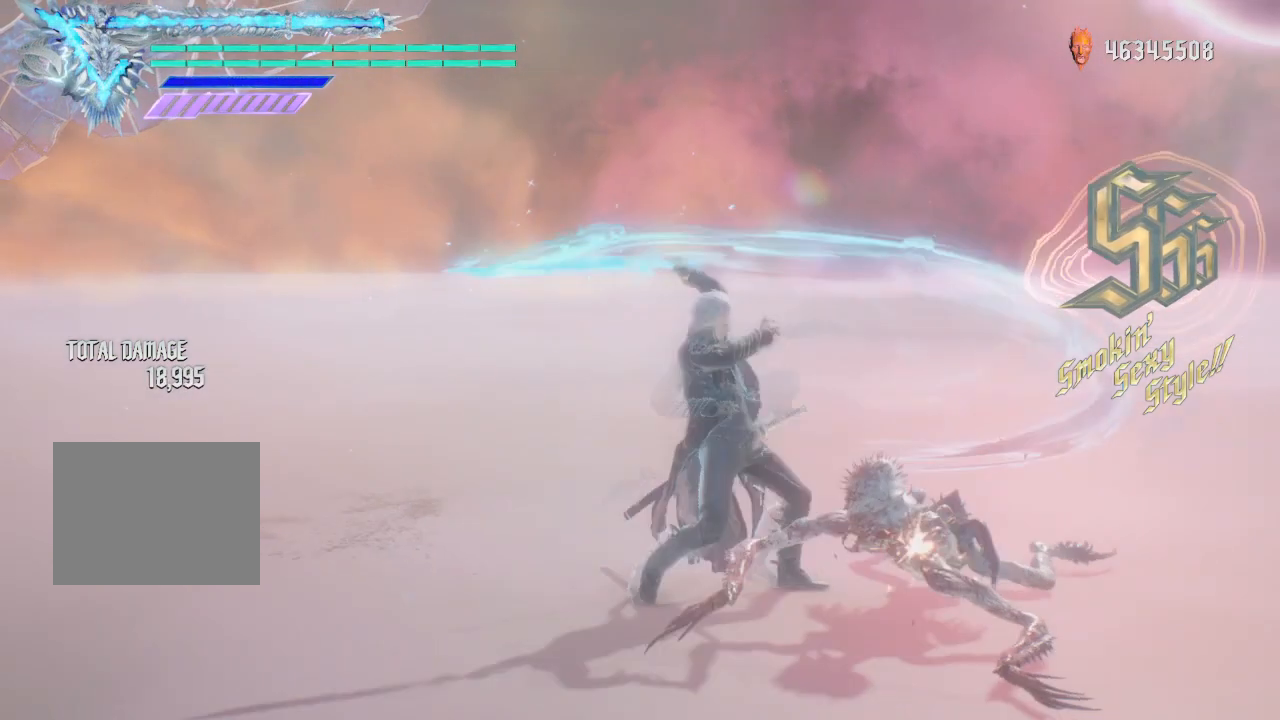
{"buttons": [], "left_stick": "center", "right_stick": "center", "events": [[500, "Y", "up"]]}
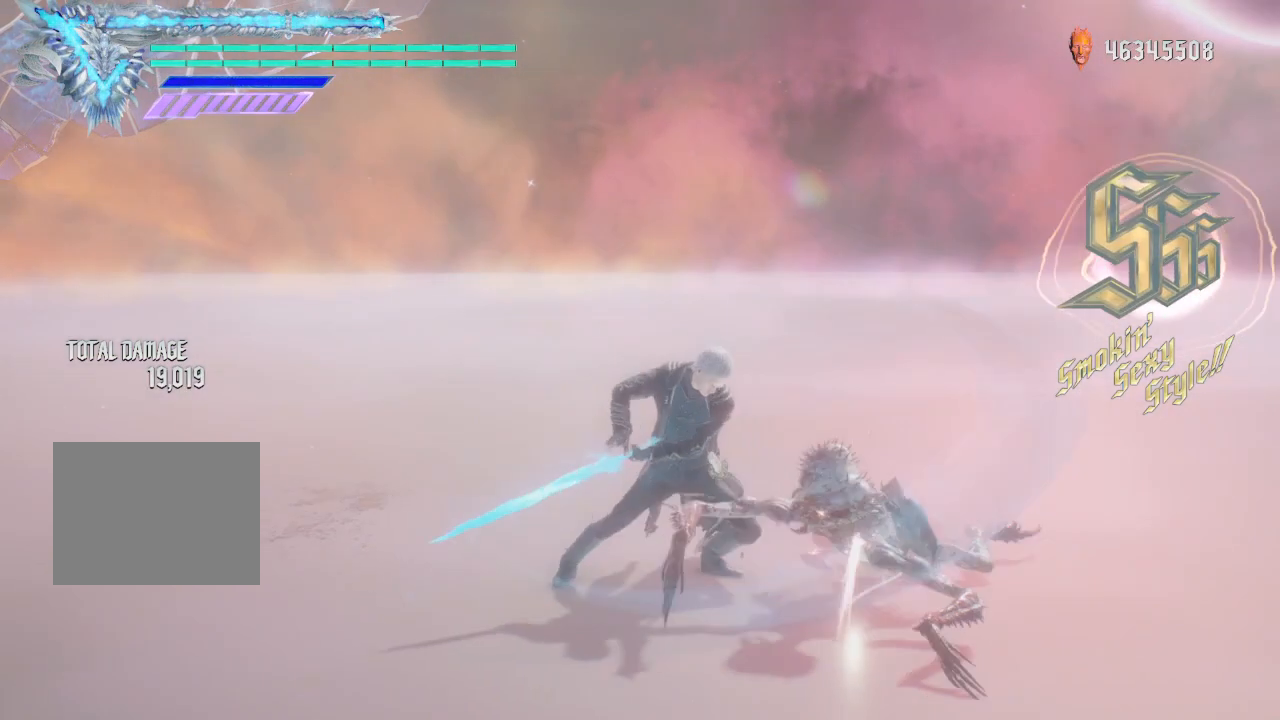
{"buttons": [], "left_stick": "center", "right_stick": "center", "events": [[250, "Y", "down"], [500, "Y", "up"]]}
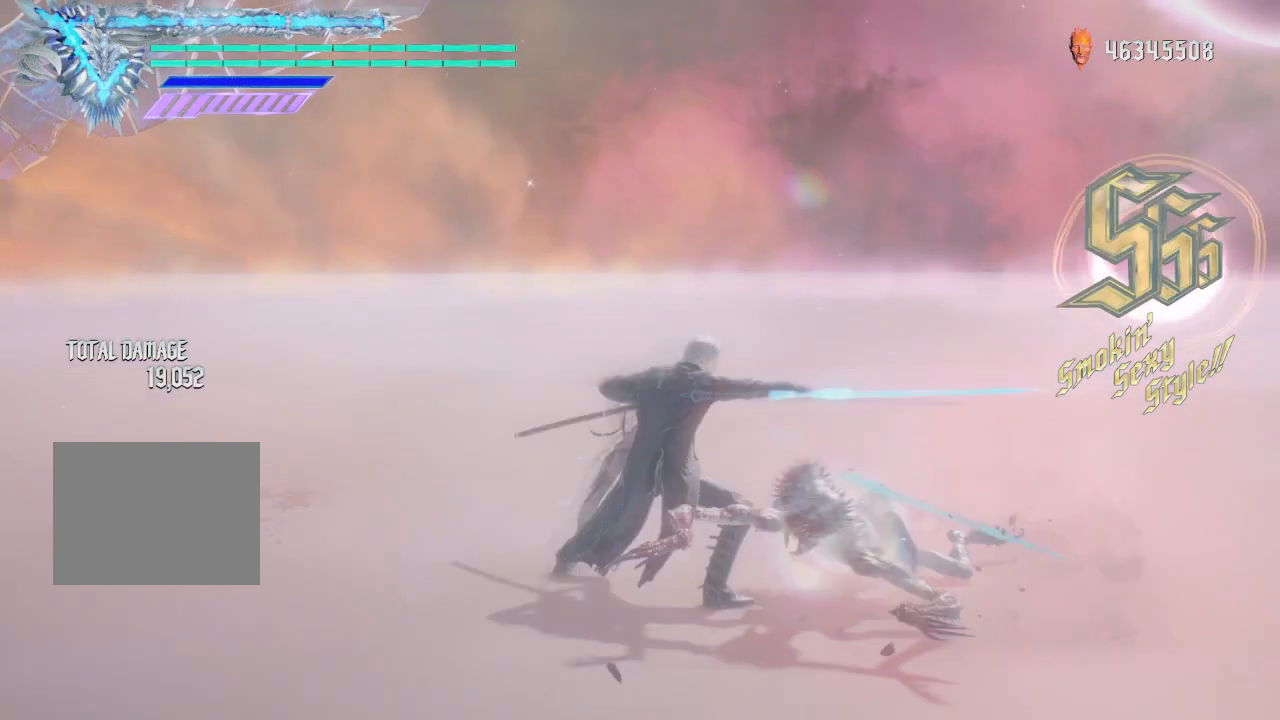
{"buttons": ["Y"], "left_stick": "center", "right_stick": "down-right", "events": [[375, "right_stick", "down-right"], [500, "Y", "down"]]}
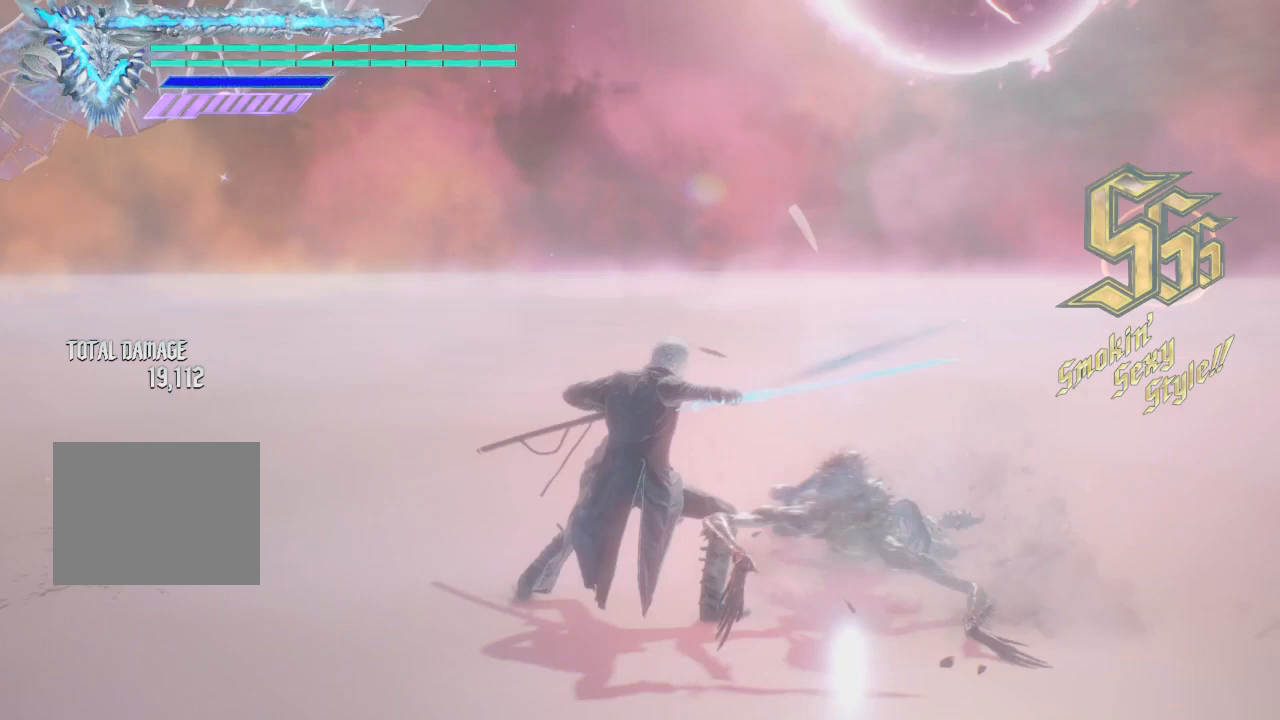
{"buttons": ["Y"], "left_stick": "center", "right_stick": "center", "events": [[250, "Y", "up"], [375, "right_stick", "center"], [500, "Y", "down"]]}
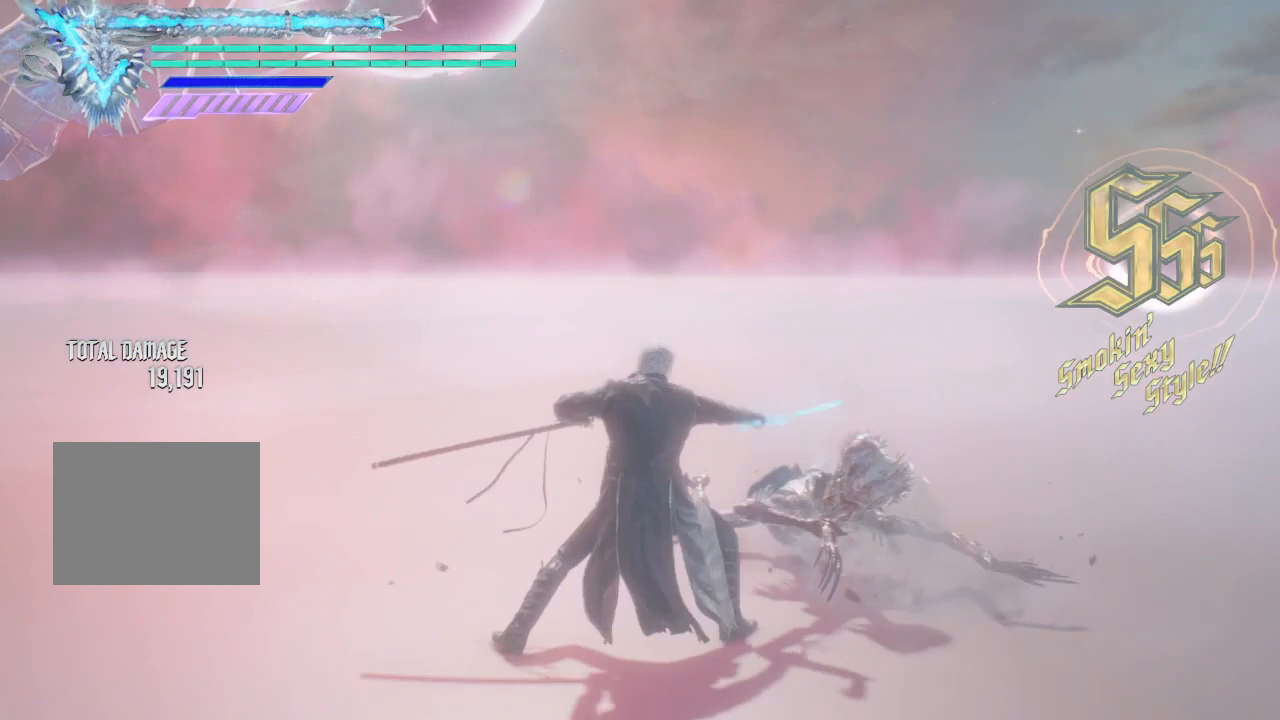
{"buttons": ["L2"], "left_stick": "center", "right_stick": "center", "events": [[500, "L2", "down"], [500, "Y", "up"]]}
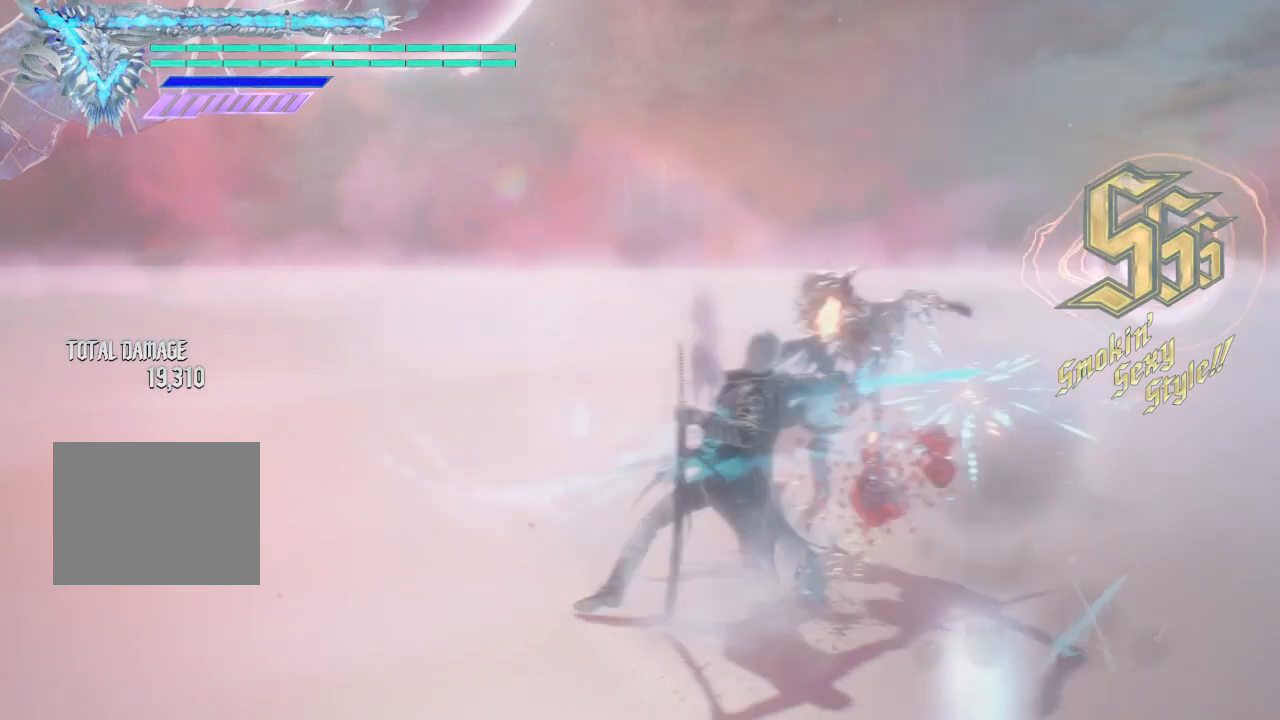
{"buttons": [], "left_stick": "down-right", "right_stick": "center", "events": [[125, "L2", "up"], [375, "left_stick", "down-right"]]}
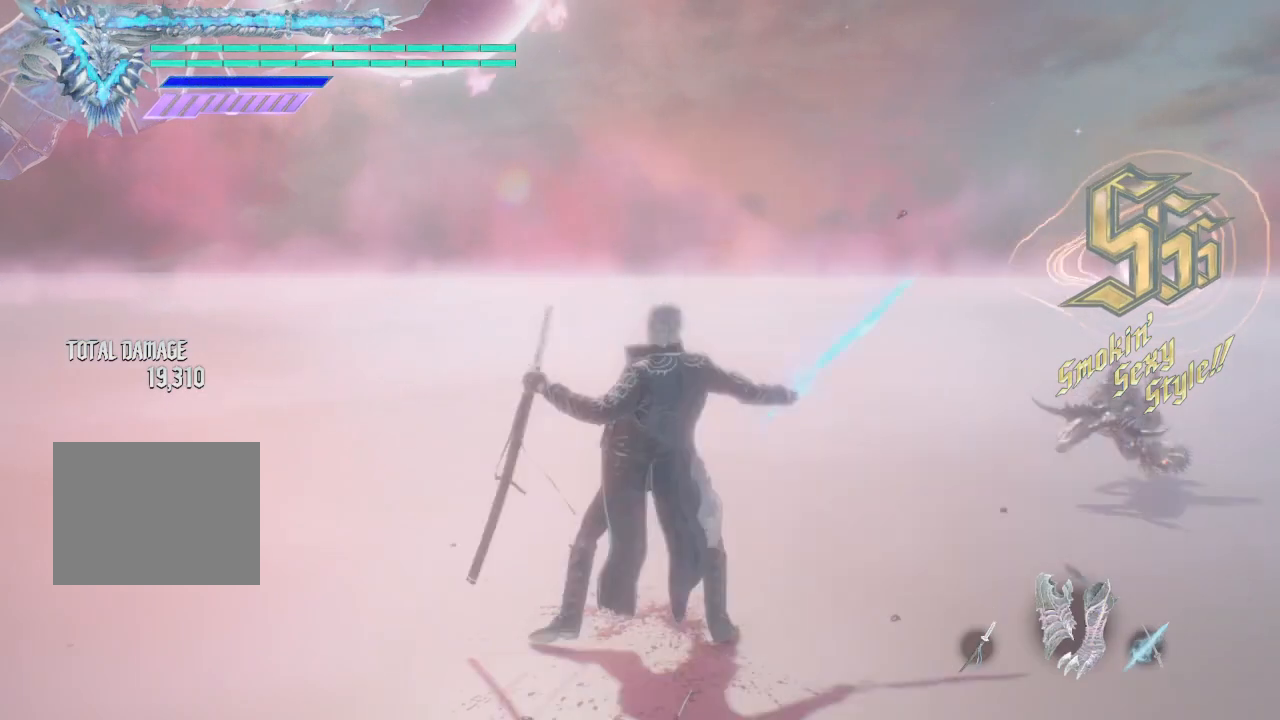
{"buttons": ["Y"], "left_stick": "up", "right_stick": "center", "events": [[125, "A", "down"], [250, "A", "up"], [250, "L2", "down"], [250, "left_stick", "up"], [375, "L2", "up"], [375, "Y", "down"]]}
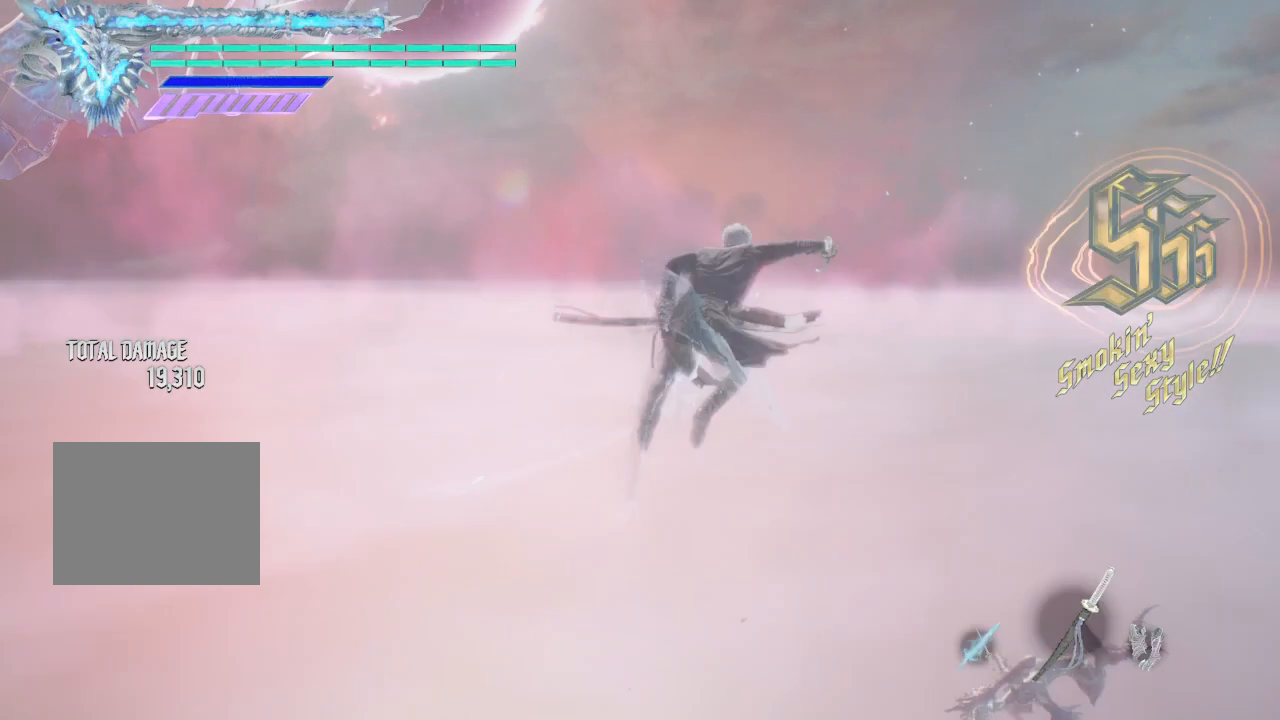
{"buttons": [], "left_stick": "up", "right_stick": "center", "events": [[500, "Y", "up"]]}
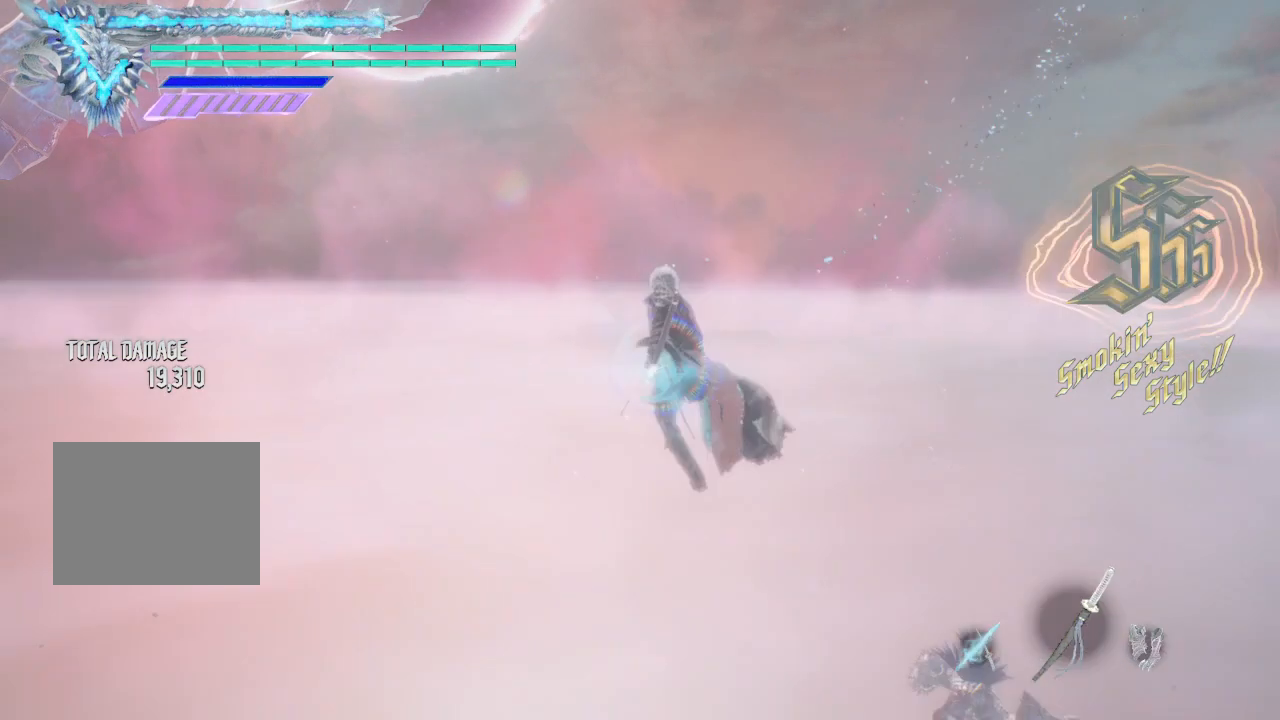
{"buttons": ["Y"], "left_stick": "center", "right_stick": "center", "events": [[125, "Y", "down"], [125, "left_stick", "center"]]}
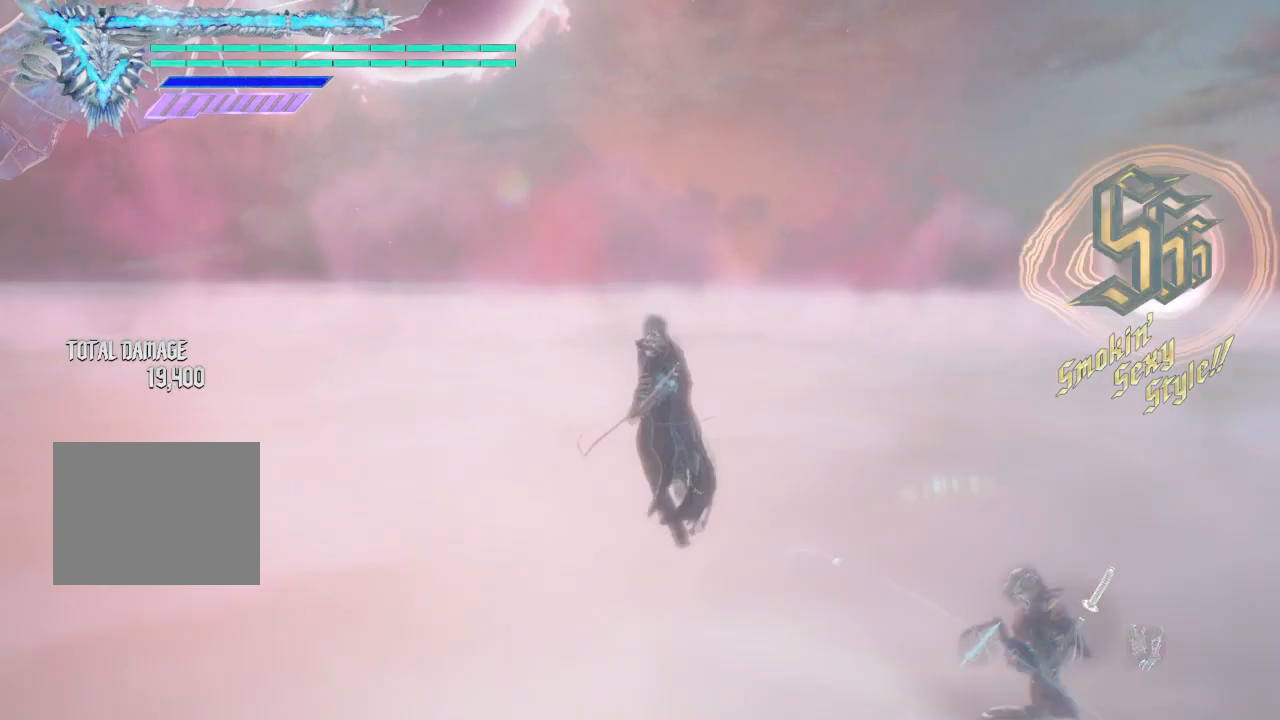
{"buttons": ["Y"], "left_stick": "center", "right_stick": "center", "events": []}
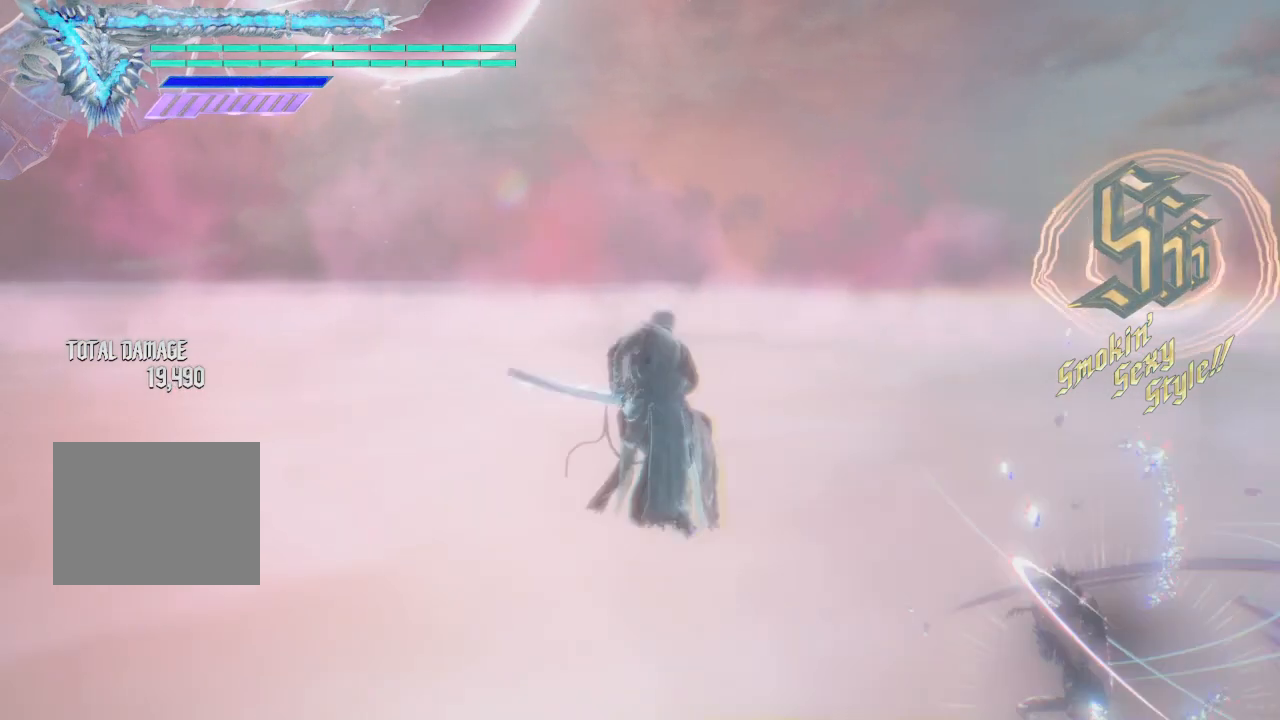
{"buttons": ["Y"], "left_stick": "down-right", "right_stick": "center", "events": [[125, "left_stick", "down-right"], [375, "Y", "up"], [500, "Y", "down"]]}
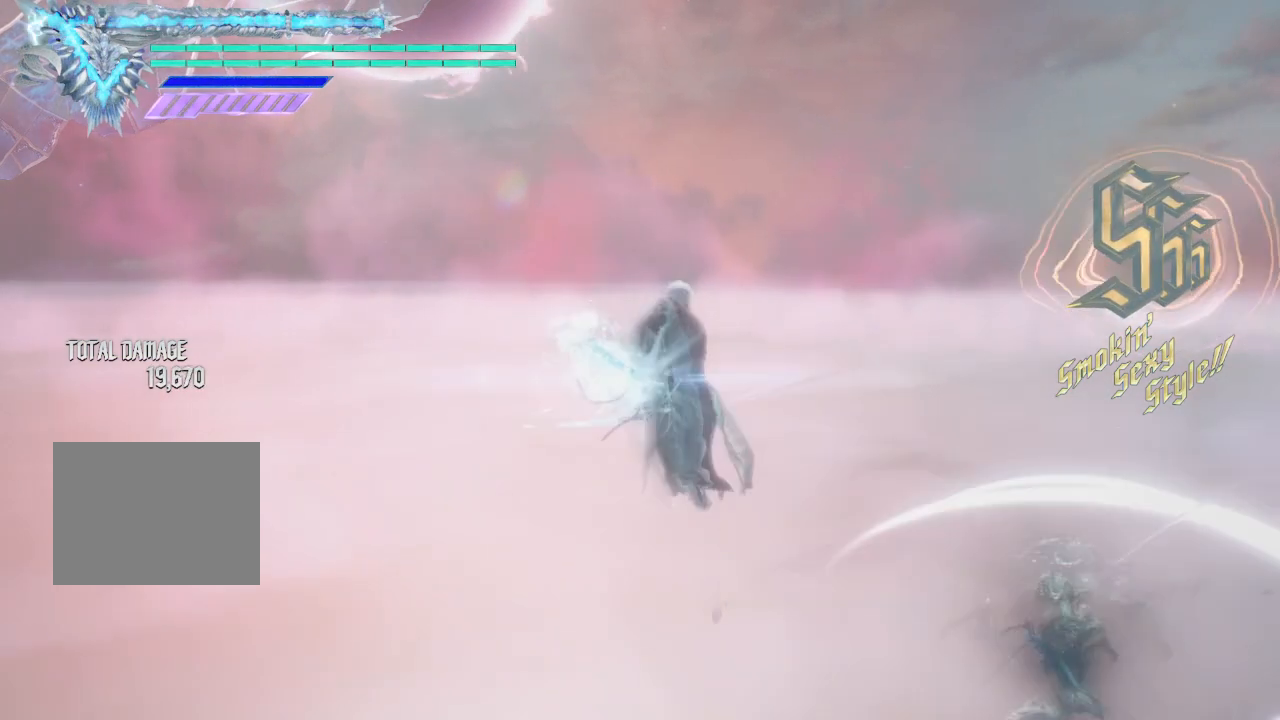
{"buttons": ["L2"], "left_stick": "up", "right_stick": "center", "events": [[250, "left_stick", "up"], [375, "left_stick", "down-right"], [500, "L2", "down"], [500, "Y", "up"], [500, "left_stick", "up"]]}
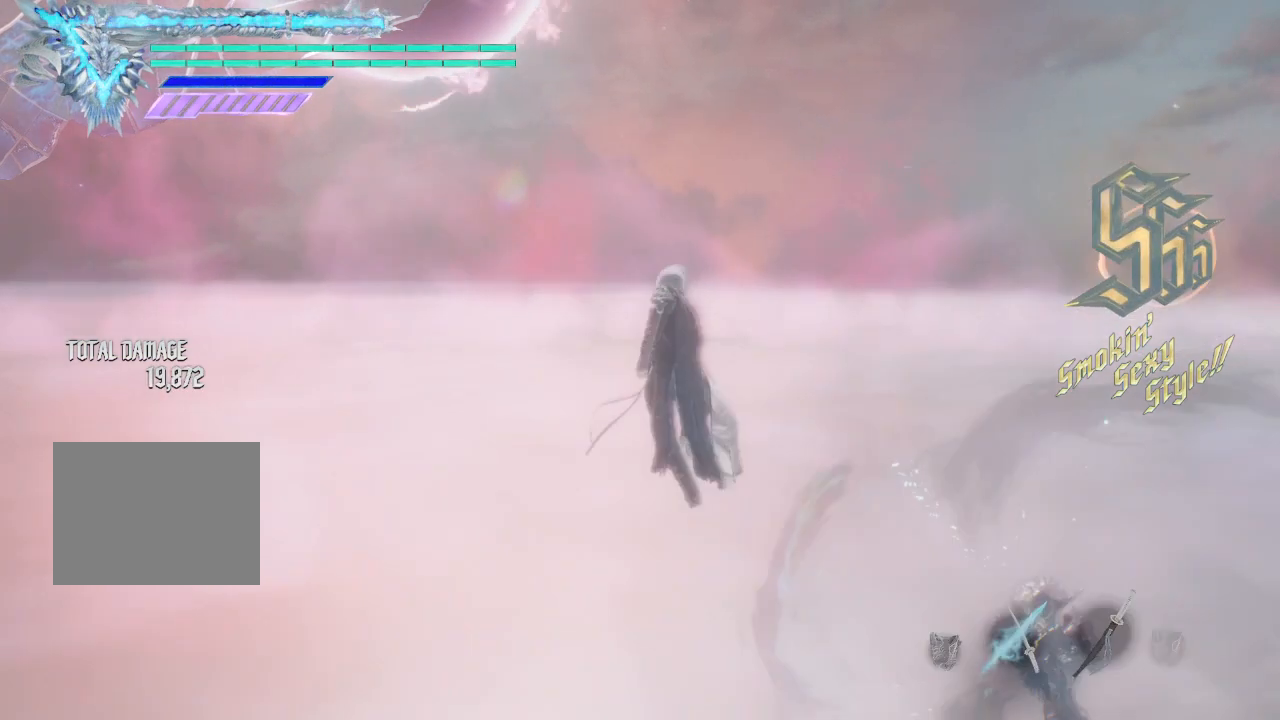
{"buttons": [], "left_stick": "down-right", "right_stick": "center", "events": [[125, "L2", "up"], [125, "left_stick", "down-right"], [250, "Y", "down"], [500, "Y", "up"]]}
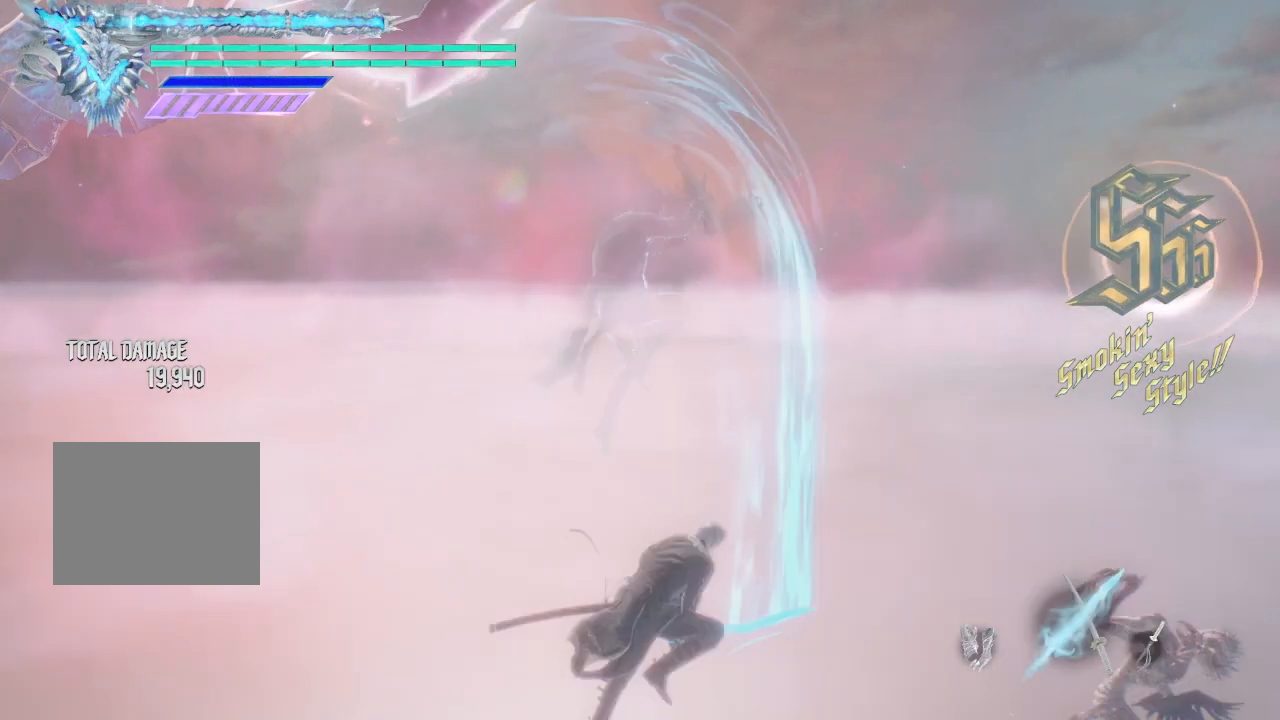
{"buttons": ["Y", "R1"], "left_stick": "down-right", "right_stick": "center", "events": [[250, "R1", "down"], [375, "Y", "down"]]}
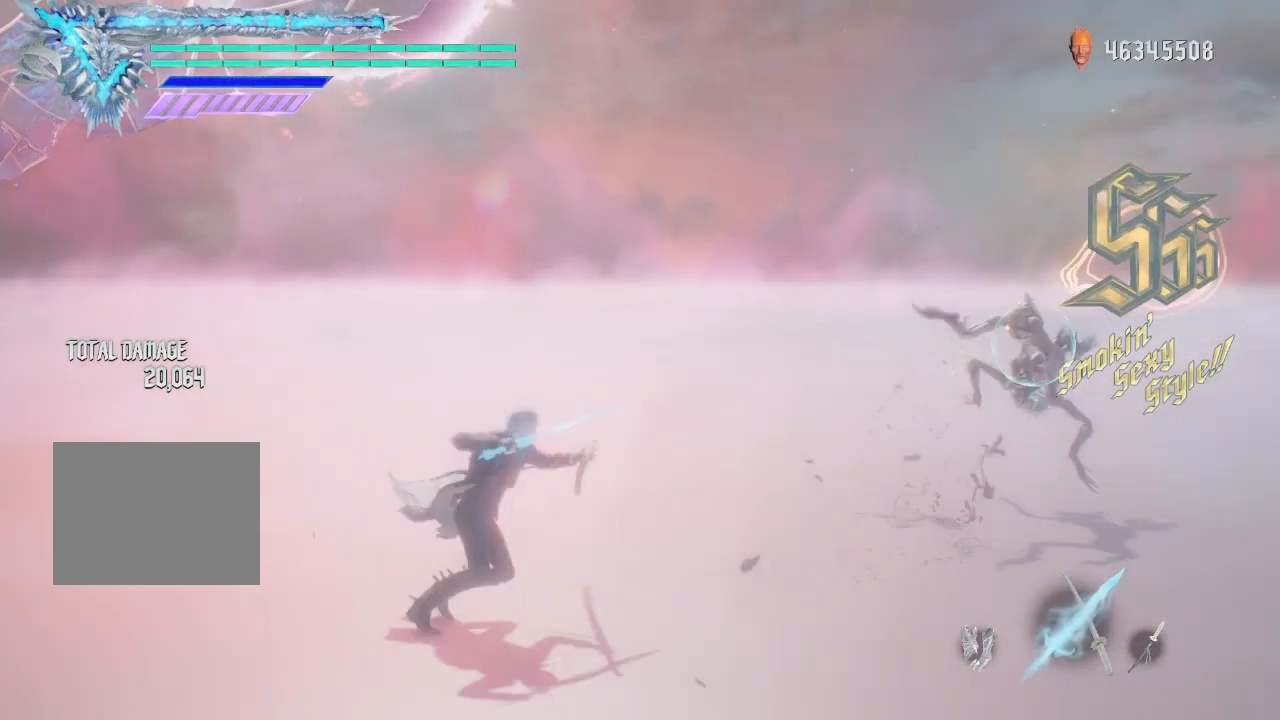
{"buttons": ["R1"], "left_stick": "center", "right_stick": "center", "events": [[125, "left_stick", "up"], [250, "Y", "up"], [375, "left_stick", "center"]]}
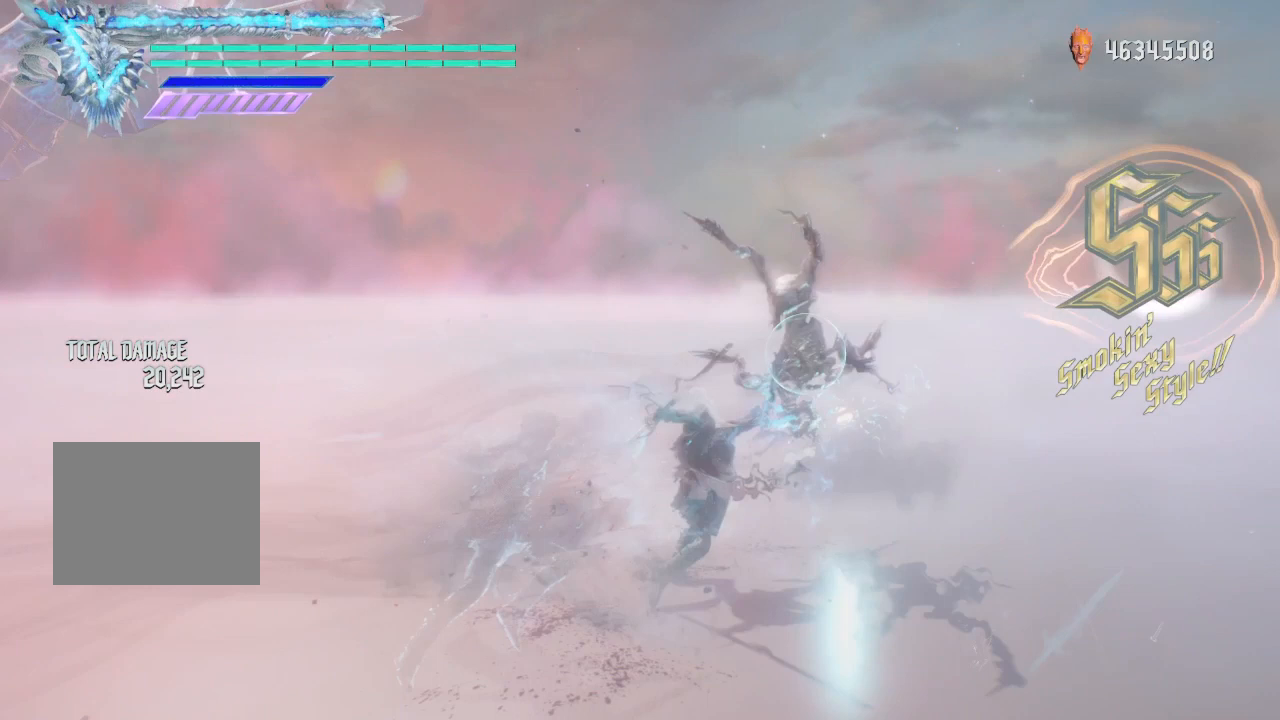
{"buttons": ["R1"], "left_stick": "up", "right_stick": "center", "events": [[125, "left_stick", "down-left"], [250, "left_stick", "up"]]}
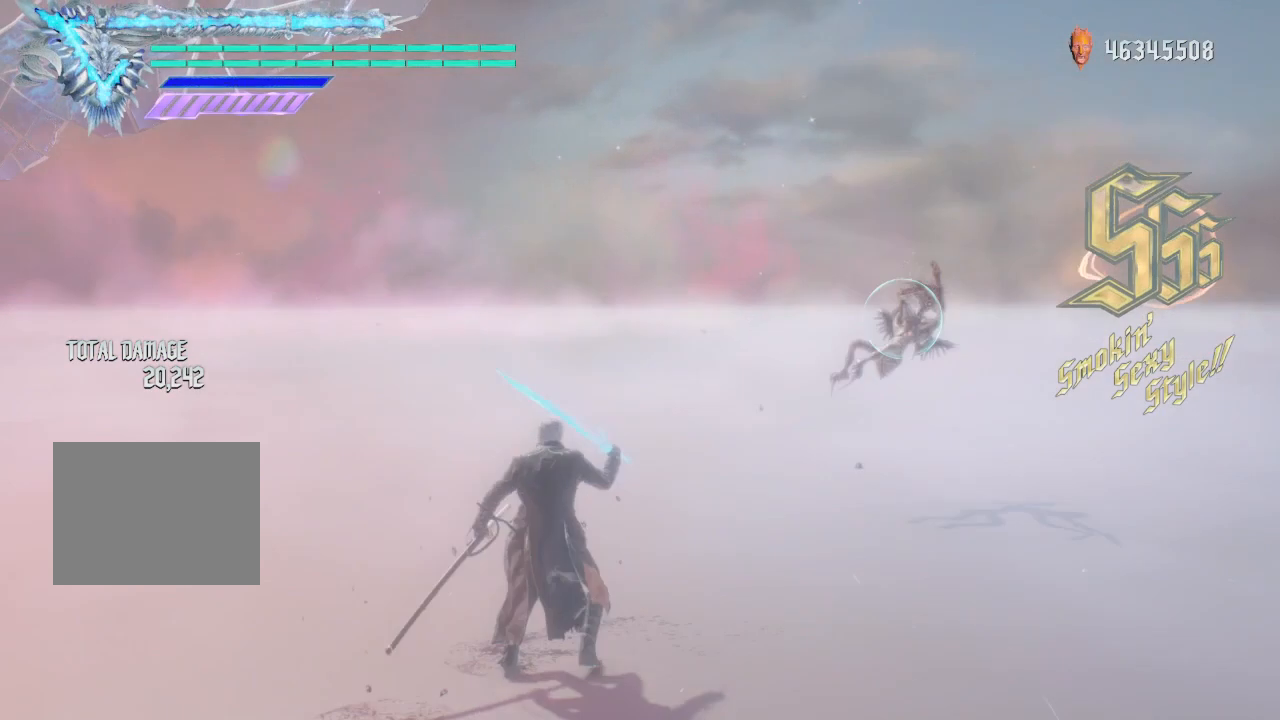
{"buttons": ["R1"], "left_stick": "up", "right_stick": "center", "events": [[125, "Y", "down"], [375, "Y", "up"]]}
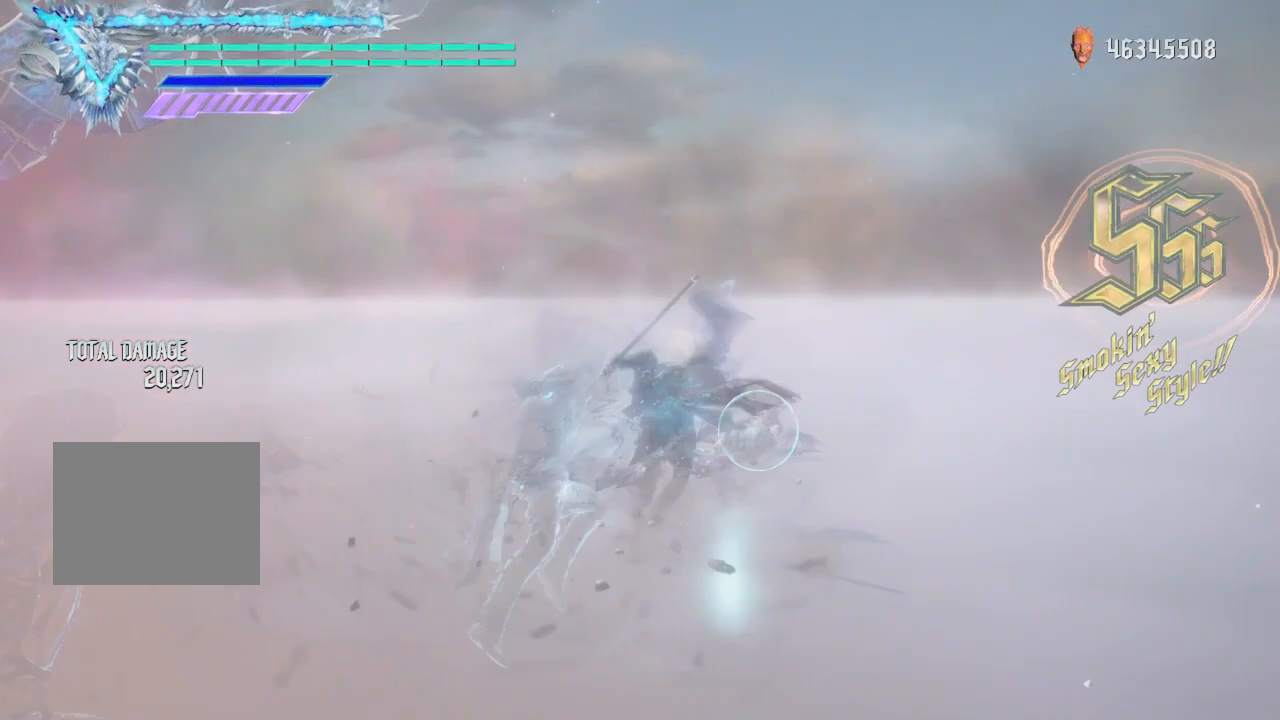
{"buttons": ["R1"], "left_stick": "up", "right_stick": "center", "events": []}
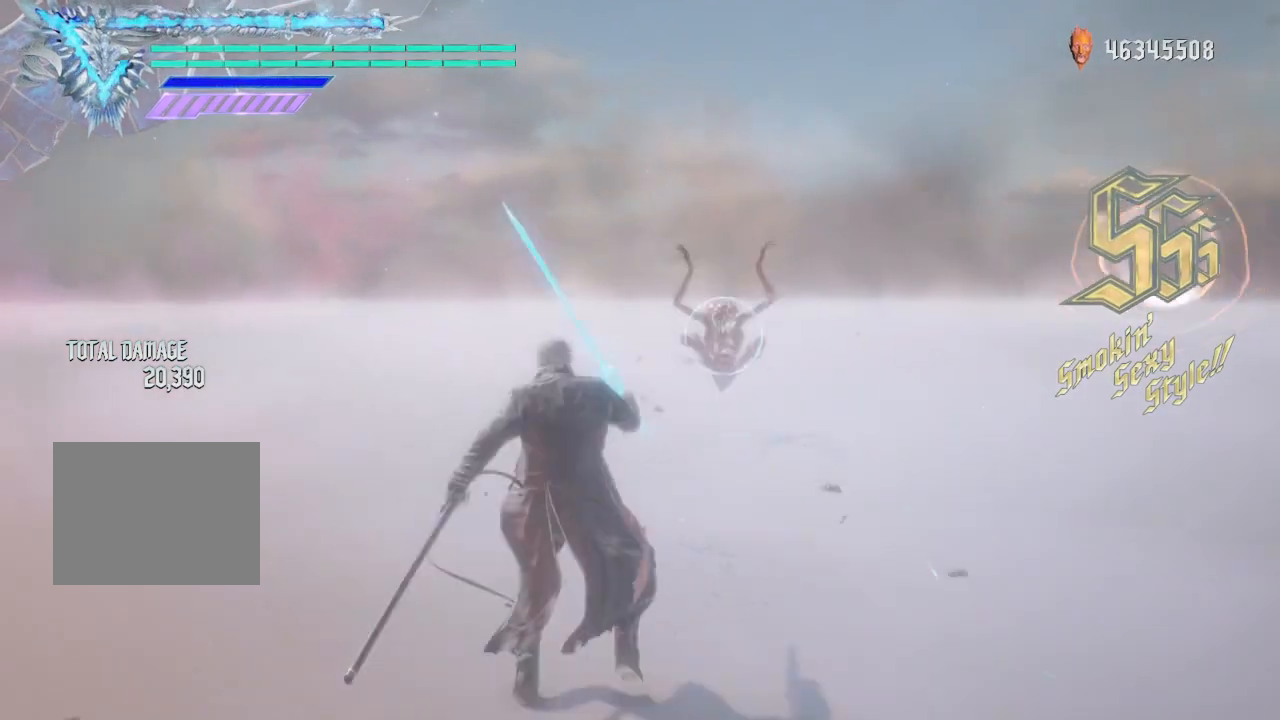
{"buttons": [], "left_stick": "up", "right_stick": "center", "events": [[125, "R1", "up"]]}
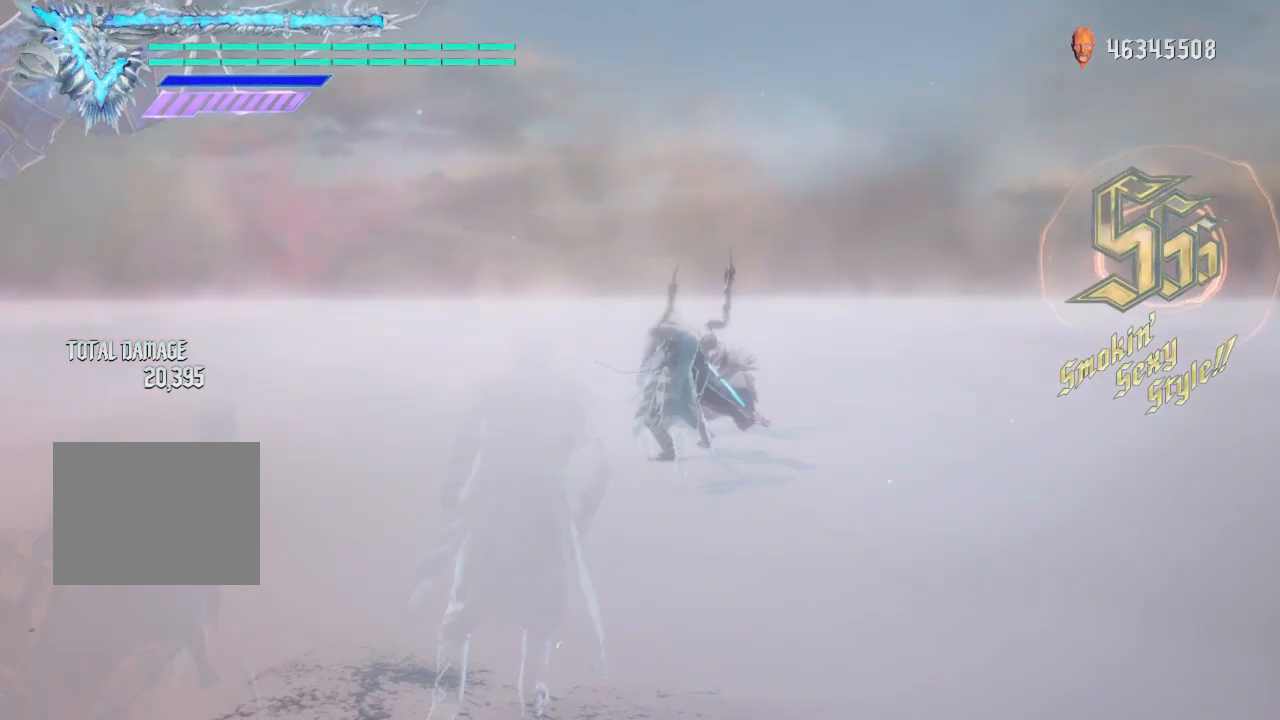
{"buttons": [], "left_stick": "center", "right_stick": "center", "events": [[125, "R2", "down"], [250, "R2", "up"], [375, "Y", "down"], [500, "Y", "up"], [500, "left_stick", "center"]]}
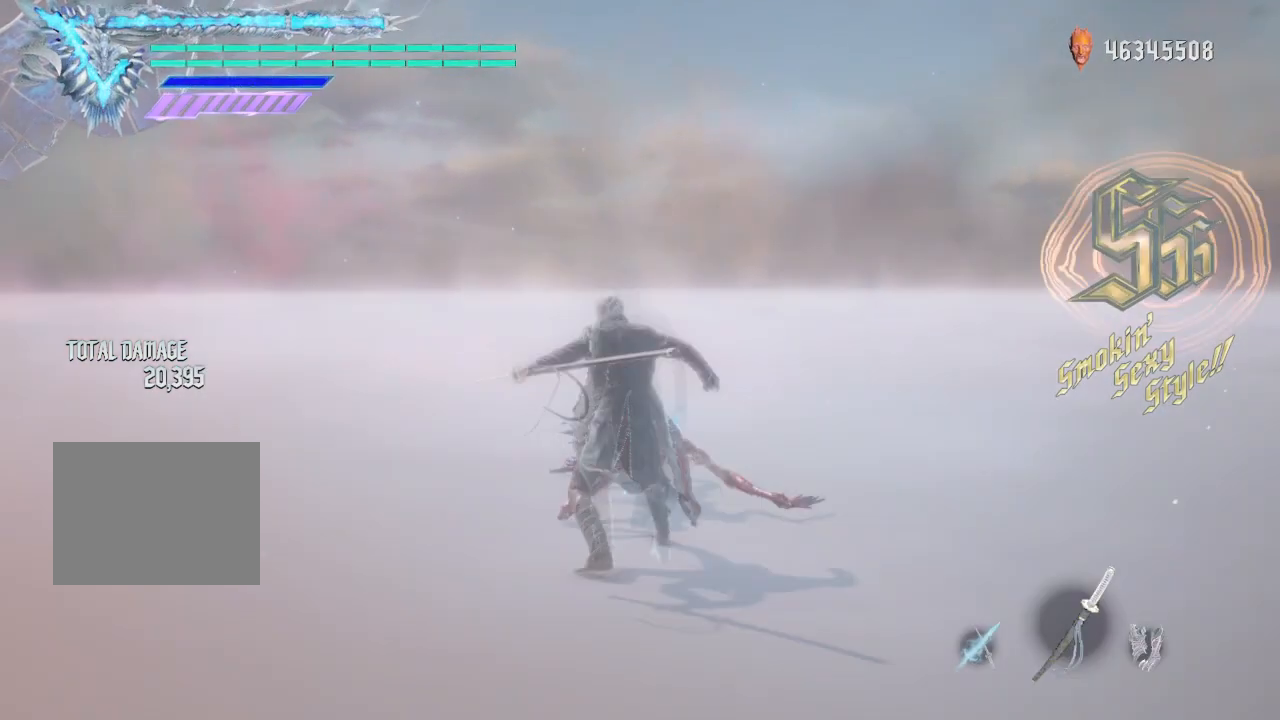
{"buttons": ["Y"], "left_stick": "center", "right_stick": "center", "events": [[375, "Y", "down"]]}
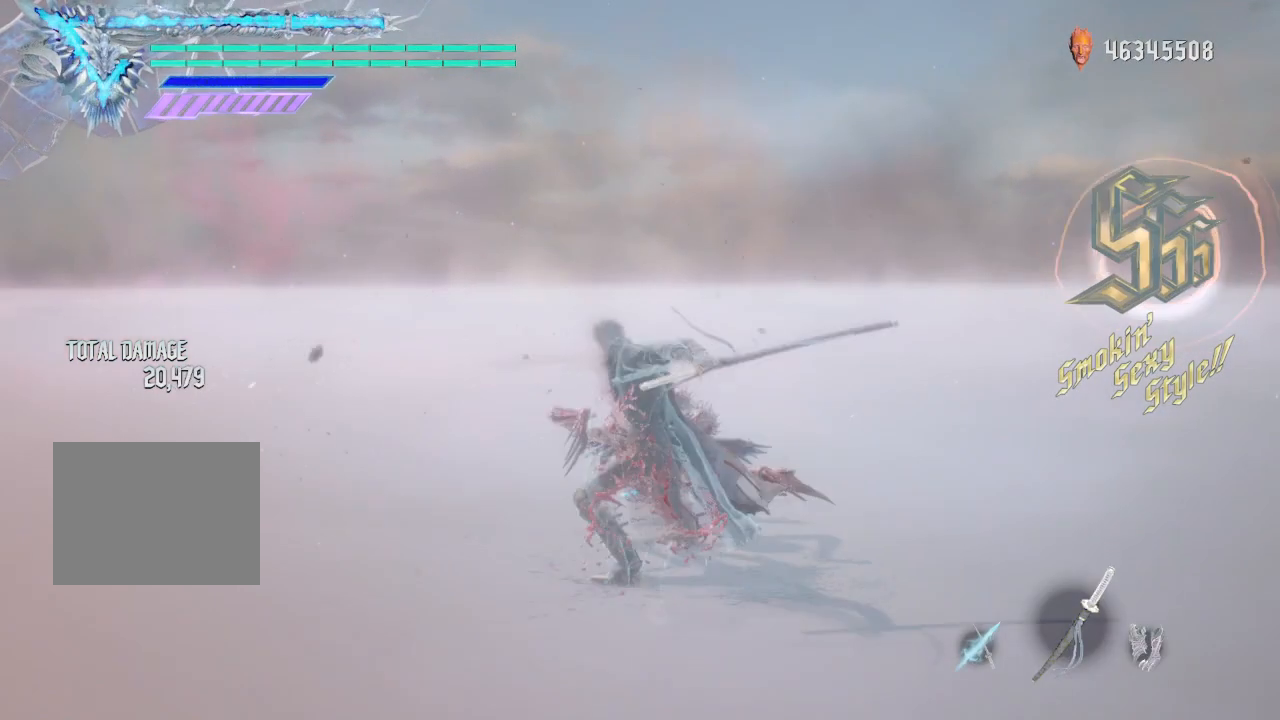
{"buttons": [], "left_stick": "center", "right_stick": "center", "events": [[125, "Y", "up"]]}
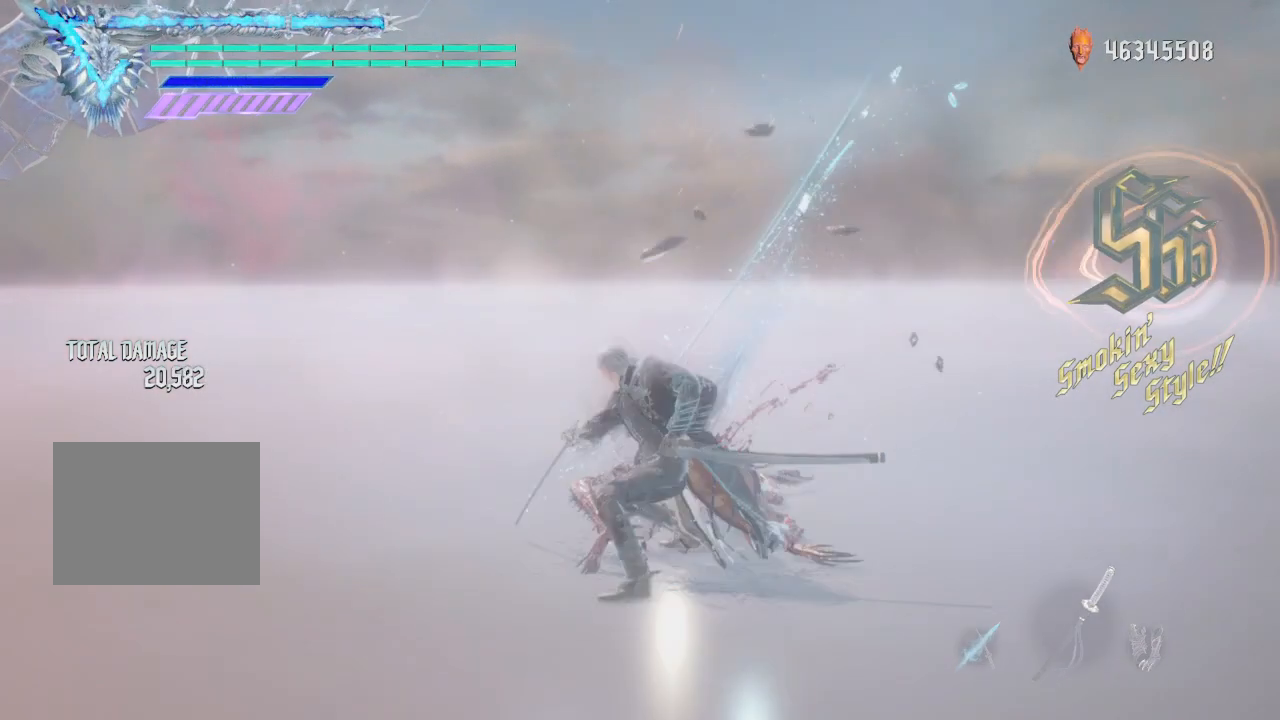
{"buttons": ["Y"], "left_stick": "center", "right_stick": "center", "events": [[375, "Y", "down"]]}
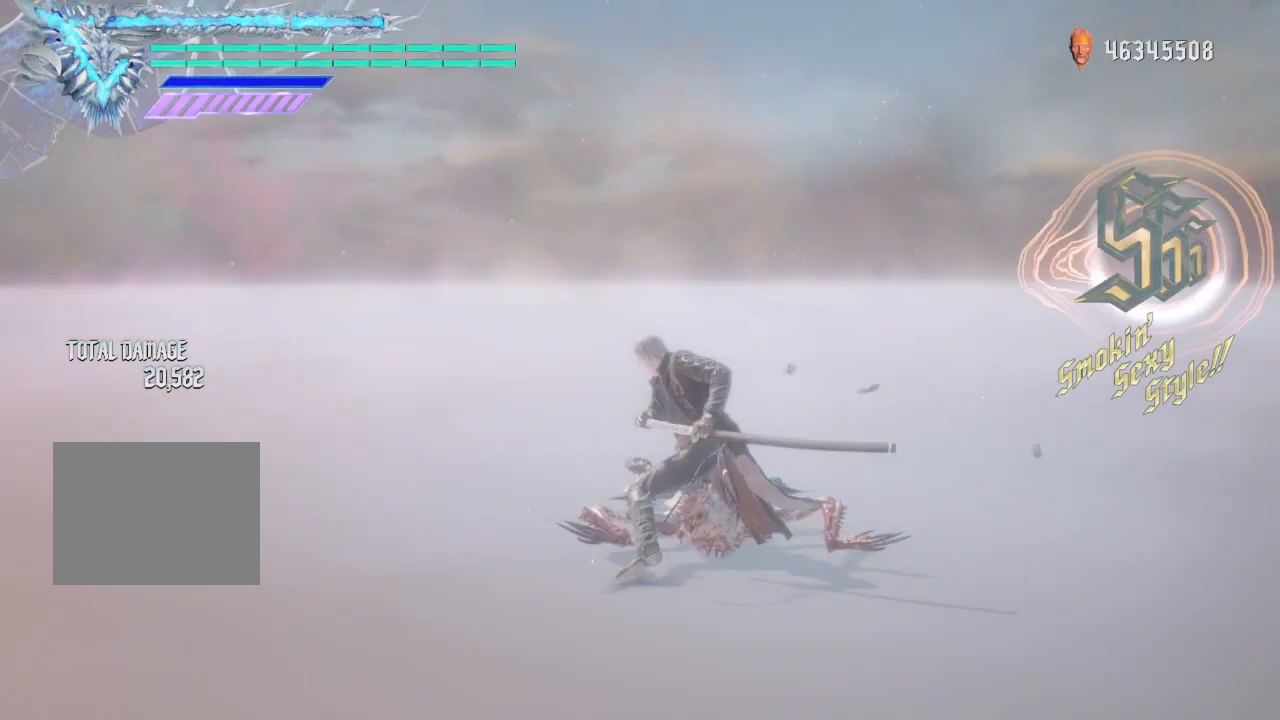
{"buttons": ["Y"], "left_stick": "center", "right_stick": "center", "events": [[125, "Y", "up"], [500, "Y", "down"]]}
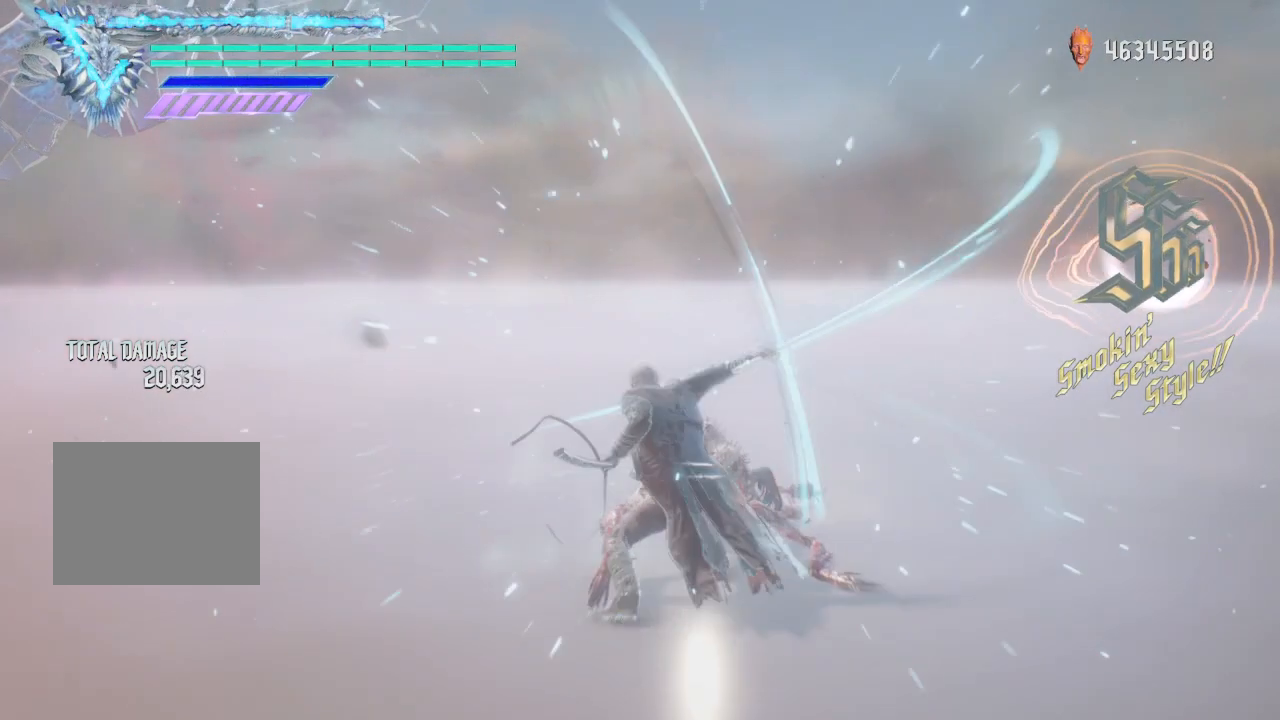
{"buttons": [], "left_stick": "center", "right_stick": "center", "events": [[375, "Y", "up"]]}
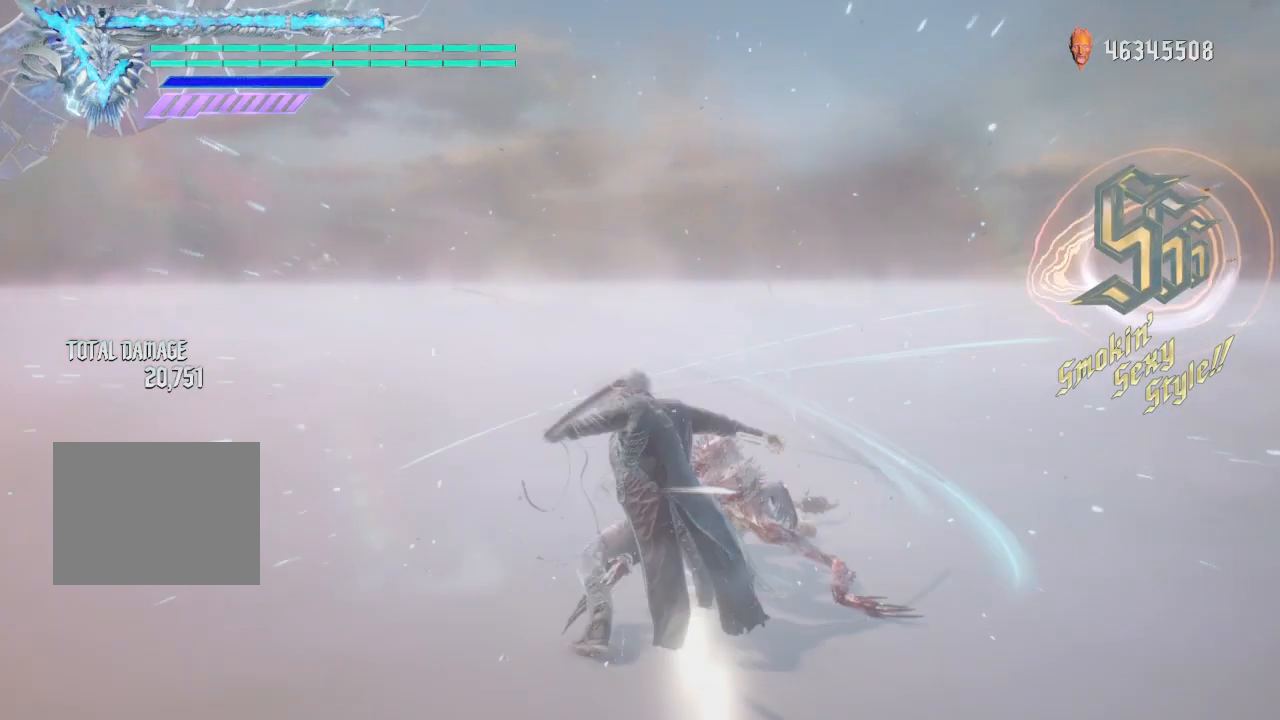
{"buttons": [], "left_stick": "center", "right_stick": "center", "events": [[250, "Y", "down"], [500, "Y", "up"]]}
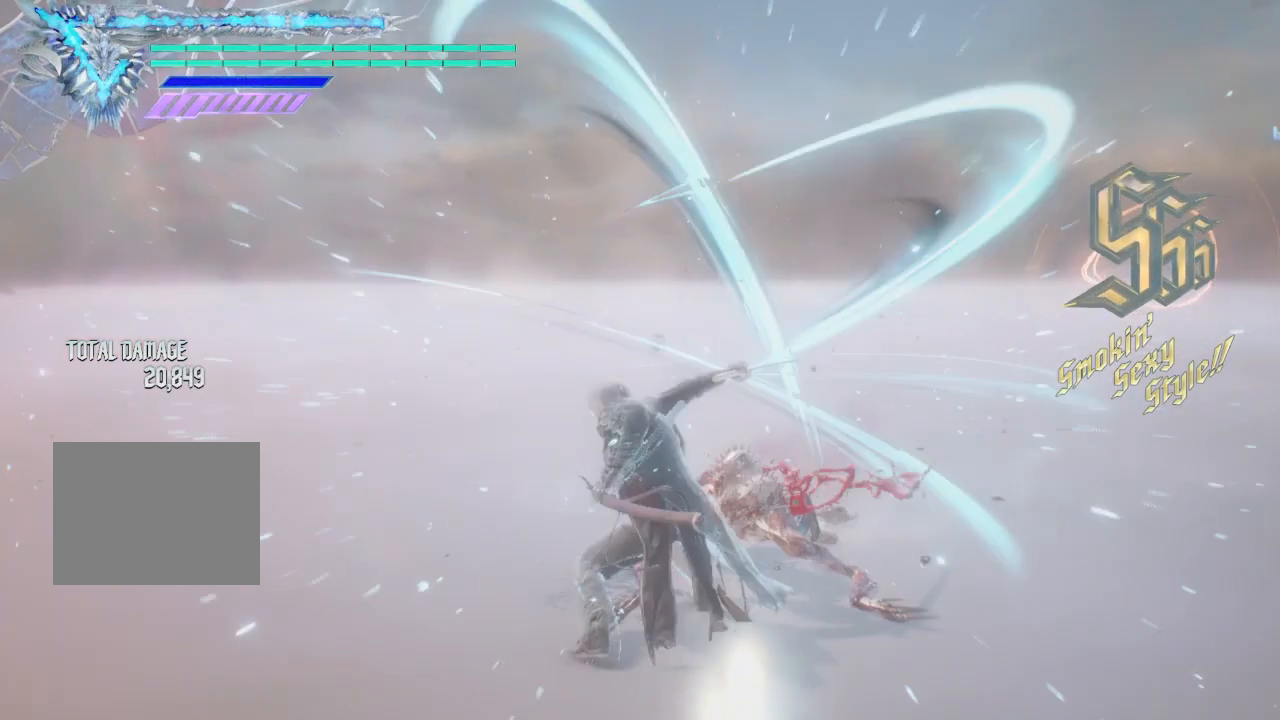
{"buttons": ["Y"], "left_stick": "center", "right_stick": "center", "events": [[375, "Y", "down"]]}